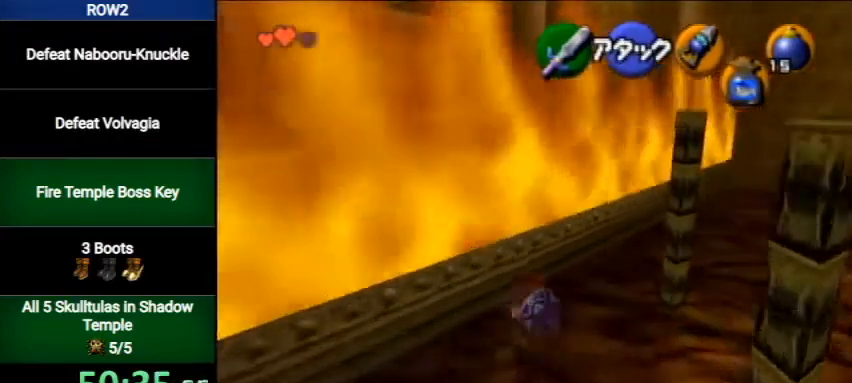
Gameplay with a controller (Nintendo layout); each line is a JSON object with the inputs held at the frame after it. "events" lists button and stick changes between this image and that frame as [ms after this image, input, new state], when the widget could be followed in between. Not read: L3 R3.
{"buttons": [], "left_stick": "up", "right_stick": "center", "events": [[133, "A", "down"], [167, "L1", "down"], [267, "left_stick", "up"], [433, "A", "up"], [500, "L1", "up"]]}
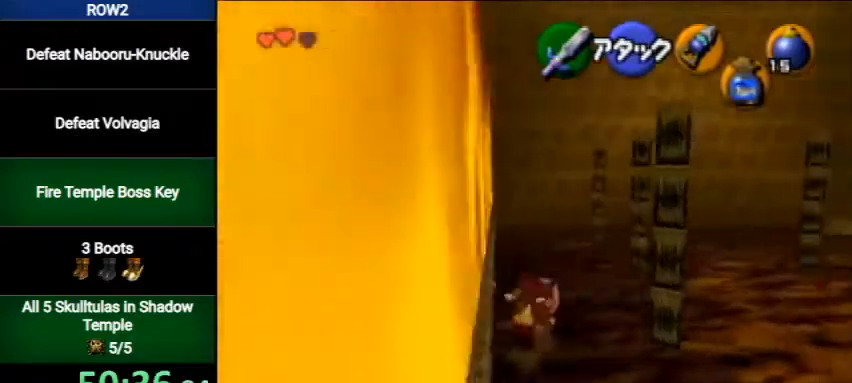
{"buttons": ["A"], "left_stick": "up", "right_stick": "center", "events": [[400, "A", "down"]]}
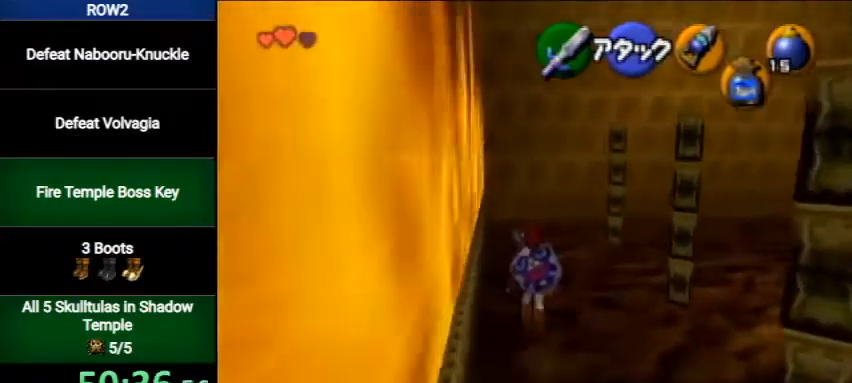
{"buttons": [], "left_stick": "up", "right_stick": "center", "events": [[100, "A", "up"]]}
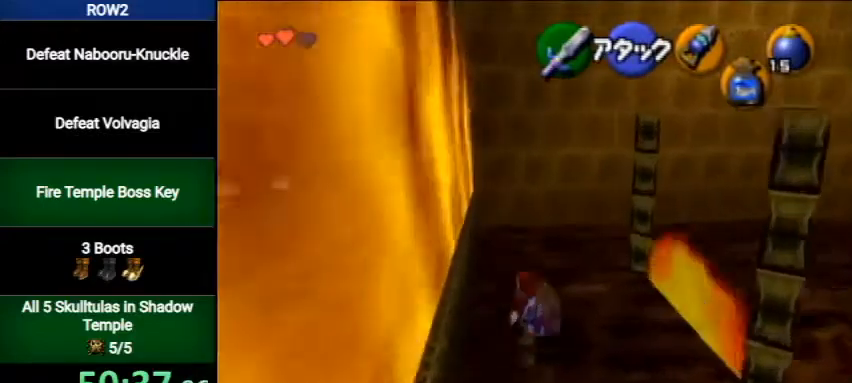
{"buttons": [], "left_stick": "up", "right_stick": "center", "events": [[33, "A", "down"], [333, "A", "up"]]}
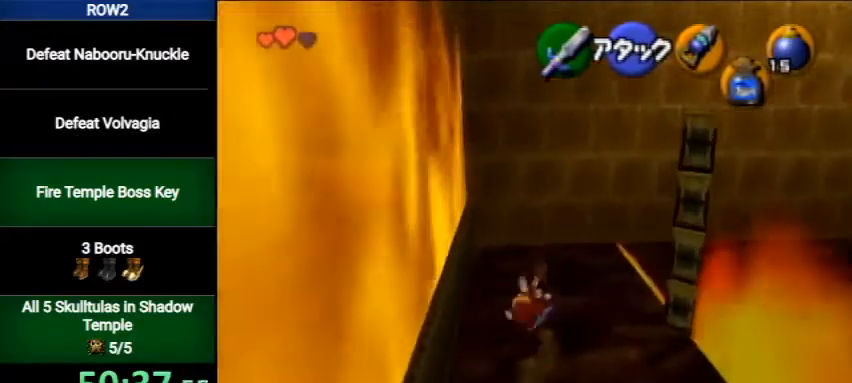
{"buttons": [], "left_stick": "up-right", "right_stick": "center", "events": [[400, "left_stick", "up-right"]]}
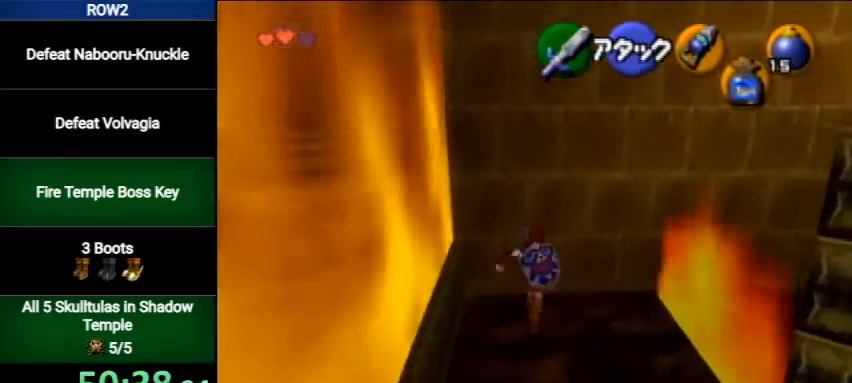
{"buttons": [], "left_stick": "center", "right_stick": "center", "events": [[67, "left_stick", "right"], [167, "A", "down"], [367, "A", "up"], [500, "left_stick", "center"]]}
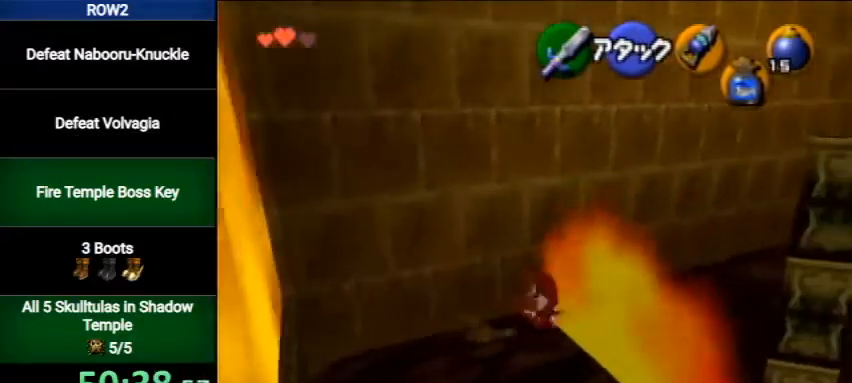
{"buttons": ["L1"], "left_stick": "center", "right_stick": "center", "events": [[333, "L1", "down"]]}
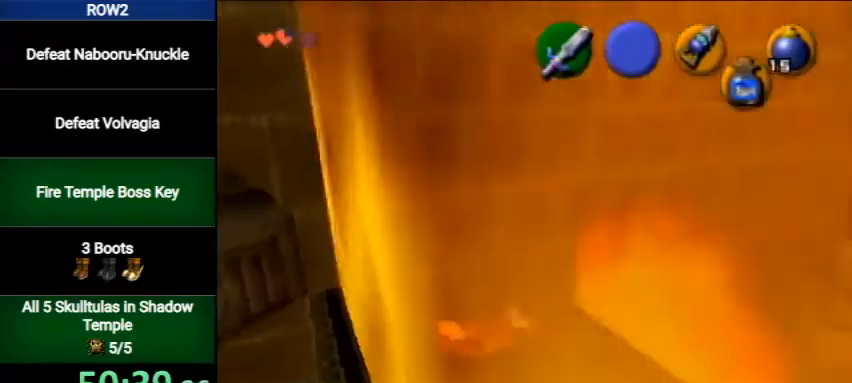
{"buttons": ["L1"], "left_stick": "down", "right_stick": "center", "events": [[200, "left_stick", "down"]]}
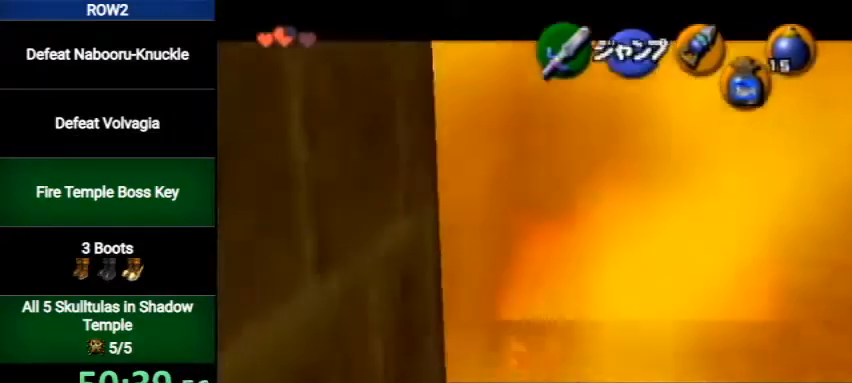
{"buttons": ["L1"], "left_stick": "down", "right_stick": "center", "events": []}
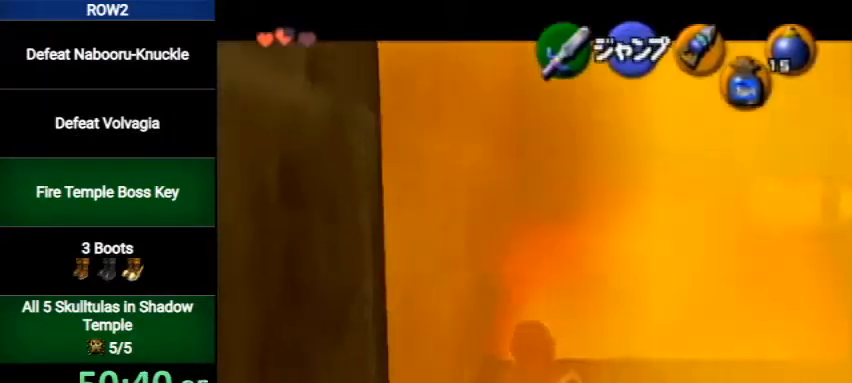
{"buttons": ["L1"], "left_stick": "down", "right_stick": "center", "events": []}
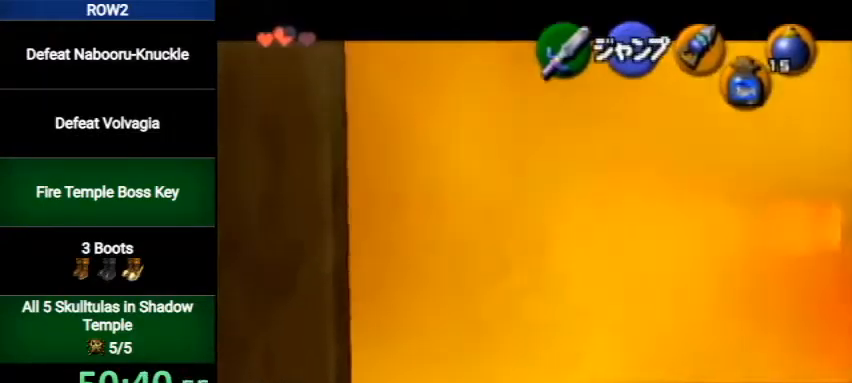
{"buttons": ["L1"], "left_stick": "down", "right_stick": "center", "events": [[133, "A", "down"], [267, "A", "up"], [300, "A", "down"], [367, "A", "up"], [400, "A", "down"], [467, "A", "up"]]}
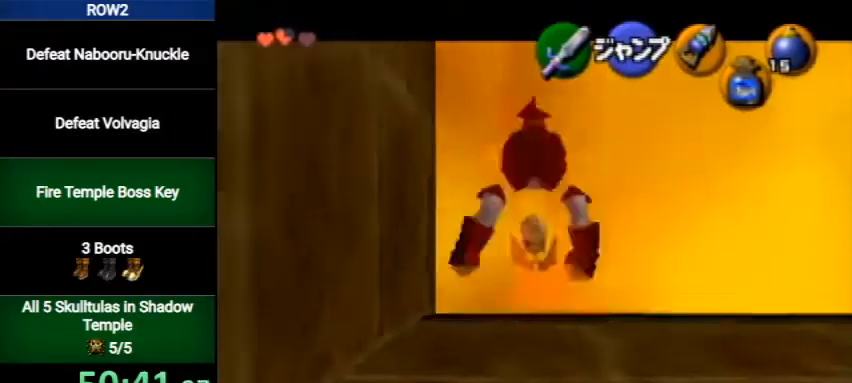
{"buttons": ["L1"], "left_stick": "down", "right_stick": "center", "events": [[67, "A", "down"], [100, "A", "up"], [200, "A", "down"], [267, "A", "up"]]}
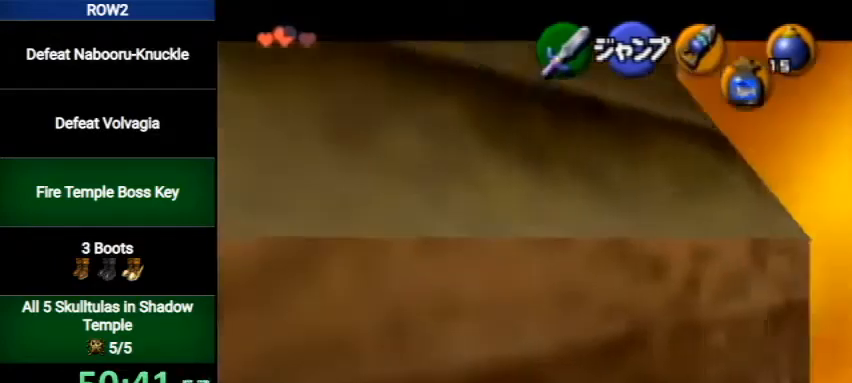
{"buttons": ["B", "R1"], "left_stick": "down", "right_stick": "center", "events": [[167, "L1", "up"], [300, "B", "down"], [333, "R1", "down"], [400, "B", "up"], [433, "B", "down"]]}
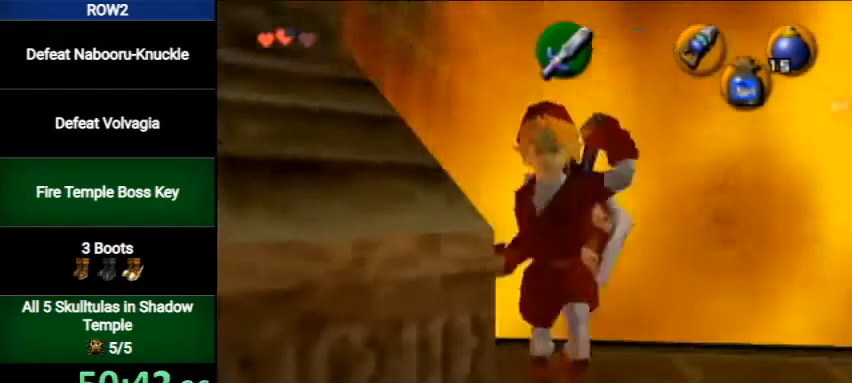
{"buttons": [], "left_stick": "down", "right_stick": "center", "events": [[33, "B", "up"], [67, "B", "down"], [67, "left_stick", "center"], [167, "B", "up"], [267, "left_stick", "down"], [300, "R1", "up"]]}
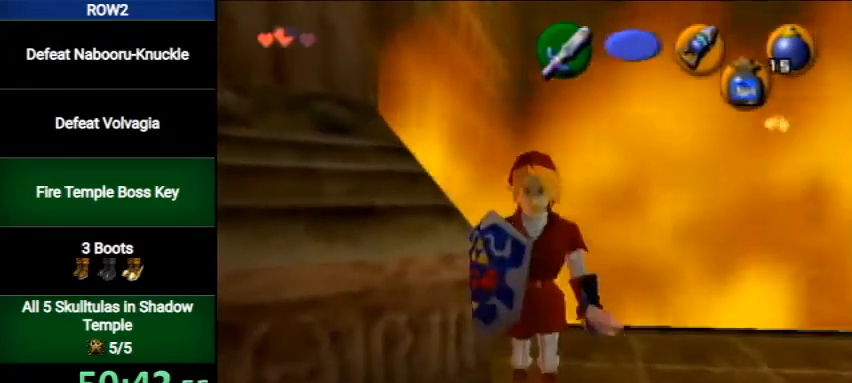
{"buttons": [], "left_stick": "up", "right_stick": "center", "events": [[100, "R1", "down"], [200, "B", "down"], [233, "B", "up"], [233, "left_stick", "center"], [267, "B", "down"], [367, "B", "up"], [433, "R1", "up"], [500, "left_stick", "up"]]}
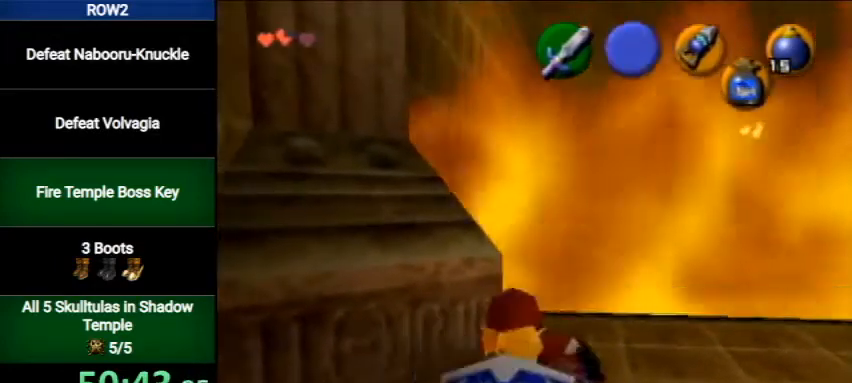
{"buttons": [], "left_stick": "down-left", "right_stick": "center", "events": [[33, "left_stick", "up-left"], [100, "R1", "down"], [167, "B", "down"], [200, "B", "up"], [200, "left_stick", "center"], [267, "B", "down"], [333, "B", "up"], [433, "R1", "up"], [500, "left_stick", "down-left"]]}
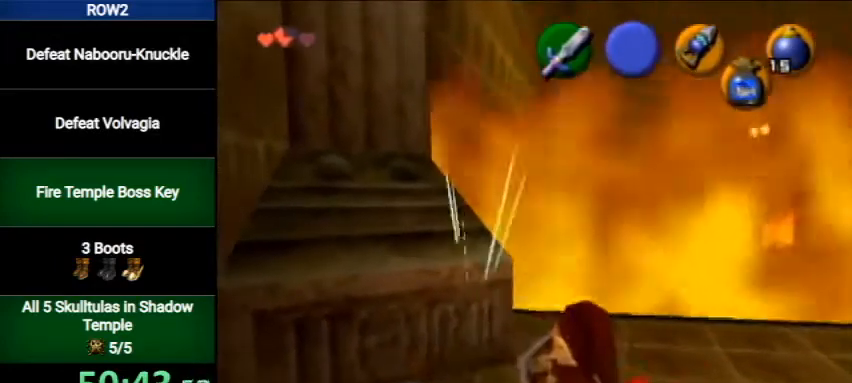
{"buttons": [], "left_stick": "center", "right_stick": "center", "events": [[267, "left_stick", "center"]]}
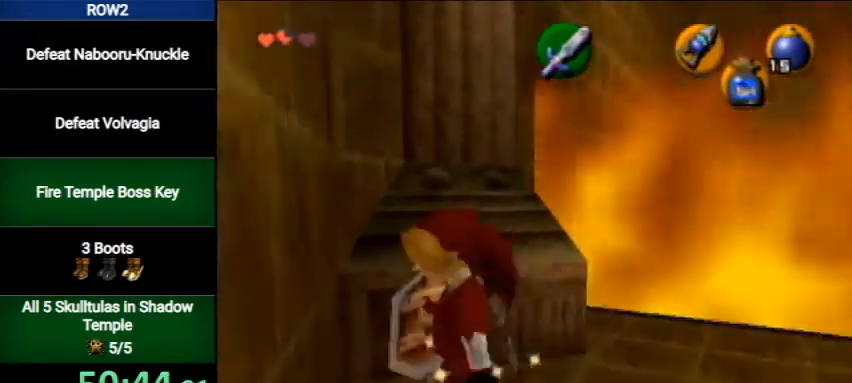
{"buttons": ["R1"], "left_stick": "center", "right_stick": "center", "events": [[133, "left_stick", "up"], [200, "R1", "down"], [233, "left_stick", "center"], [333, "B", "down"], [433, "B", "up"]]}
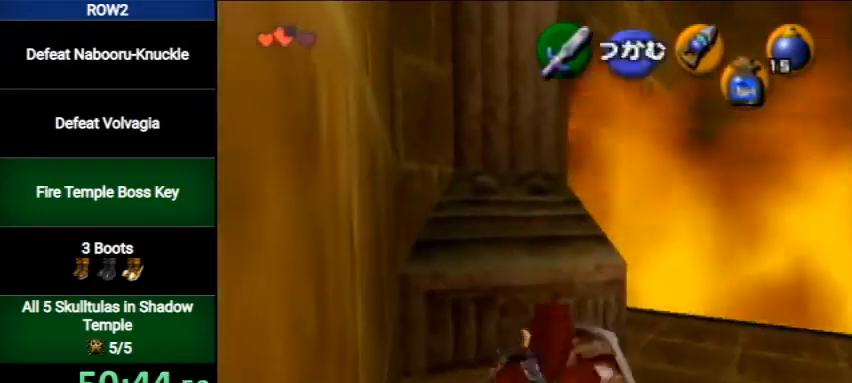
{"buttons": [], "left_stick": "up", "right_stick": "center", "events": [[33, "R1", "up"], [67, "left_stick", "down"], [400, "left_stick", "center"], [500, "left_stick", "up"]]}
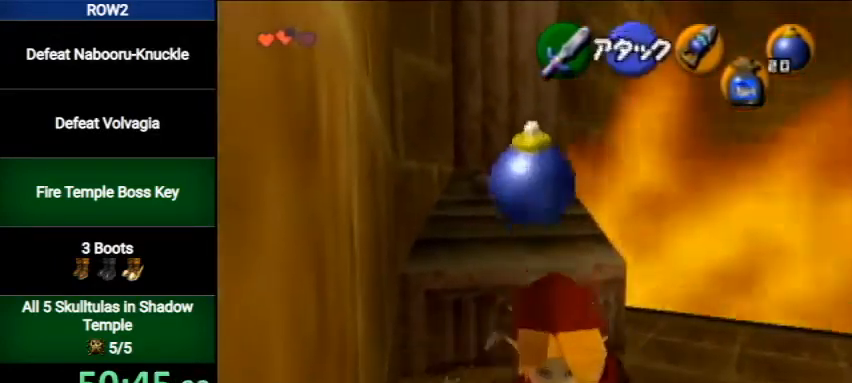
{"buttons": [], "left_stick": "right", "right_stick": "center", "events": [[167, "left_stick", "up-right"], [267, "left_stick", "right"]]}
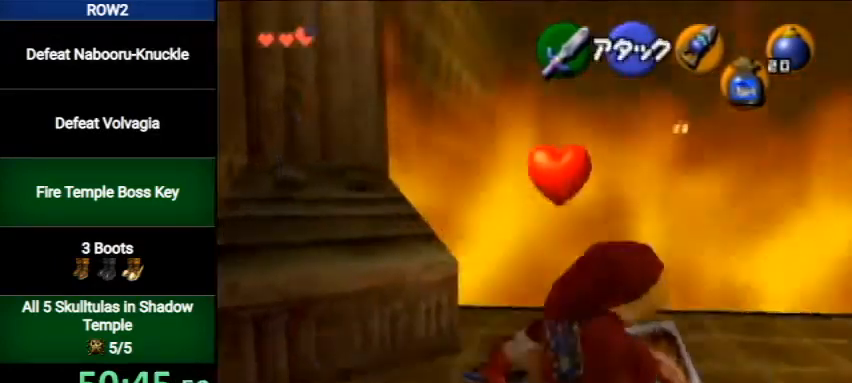
{"buttons": [], "left_stick": "up", "right_stick": "center", "events": [[67, "A", "down"], [67, "L1", "down"], [167, "left_stick", "up-right"], [267, "A", "up"], [267, "left_stick", "up"], [333, "L1", "up"]]}
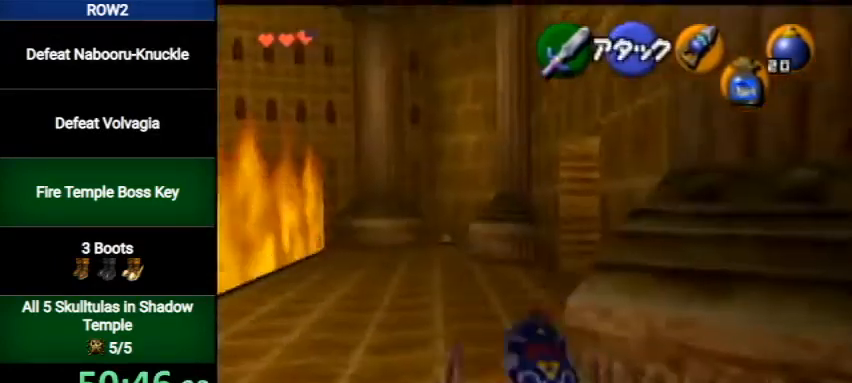
{"buttons": [], "left_stick": "up", "right_stick": "center", "events": []}
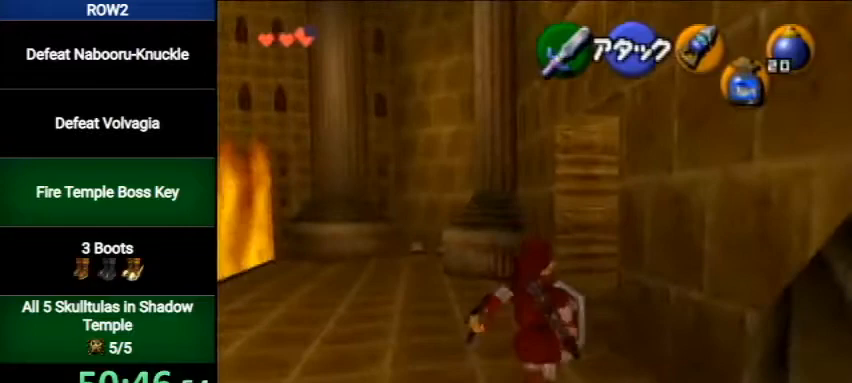
{"buttons": ["X", "R1"], "left_stick": "up-left", "right_stick": "center", "events": [[400, "R1", "down"], [400, "X", "down"], [467, "left_stick", "up-left"]]}
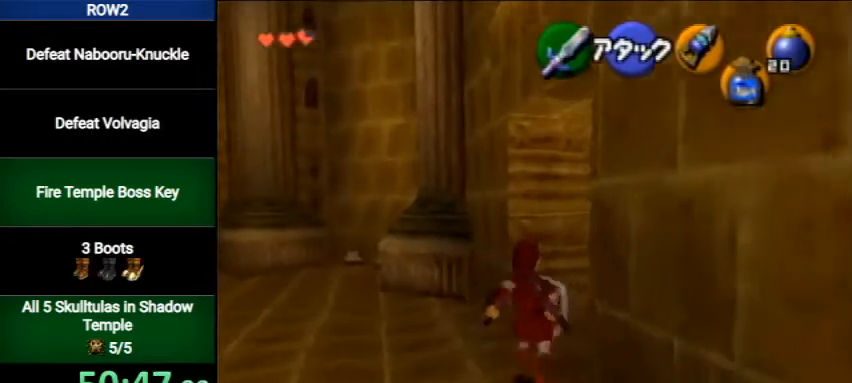
{"buttons": [], "left_stick": "up-left", "right_stick": "center", "events": [[33, "X", "up"], [67, "R1", "up"], [233, "A", "down"], [333, "A", "up"]]}
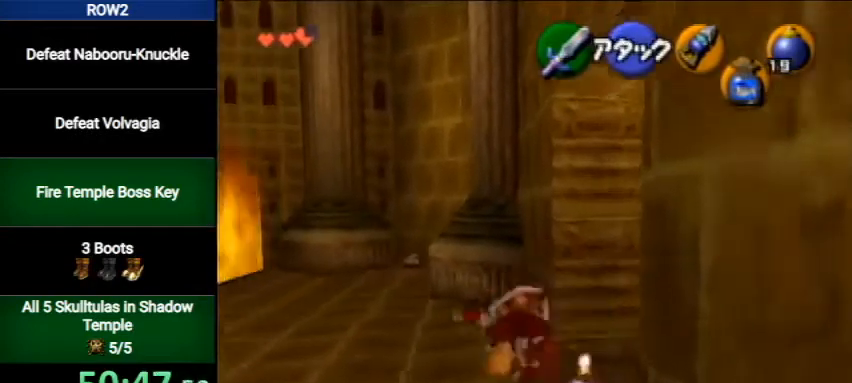
{"buttons": [], "left_stick": "up", "right_stick": "center", "events": [[433, "left_stick", "up"]]}
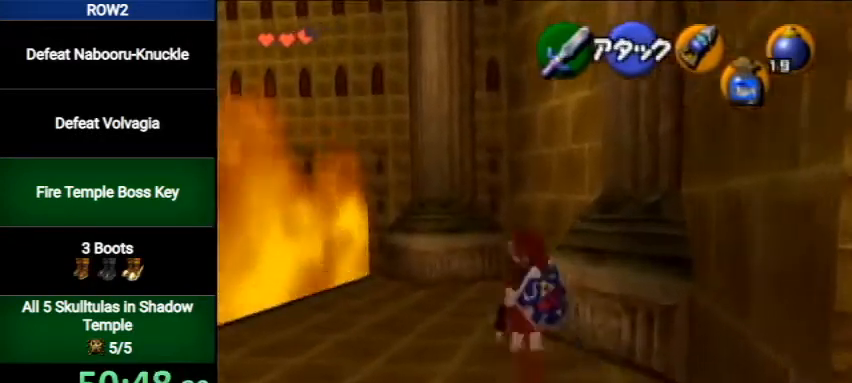
{"buttons": [], "left_stick": "up", "right_stick": "center", "events": [[333, "B", "down"], [500, "B", "up"]]}
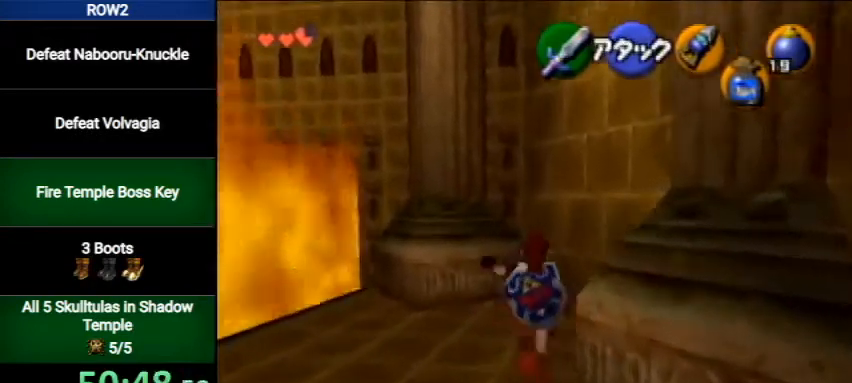
{"buttons": ["B", "R1"], "left_stick": "center", "right_stick": "center", "events": [[267, "left_stick", "up-right"], [300, "R1", "down"], [367, "B", "down"], [400, "left_stick", "right"], [433, "B", "up"], [500, "B", "down"], [500, "left_stick", "center"]]}
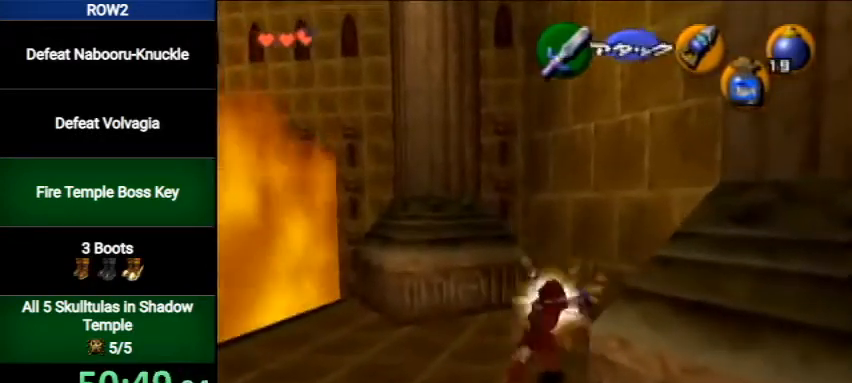
{"buttons": [], "left_stick": "up", "right_stick": "center", "events": [[67, "B", "up"], [133, "B", "down"], [200, "B", "up"], [267, "R1", "up"], [300, "left_stick", "up-right"], [433, "left_stick", "up"]]}
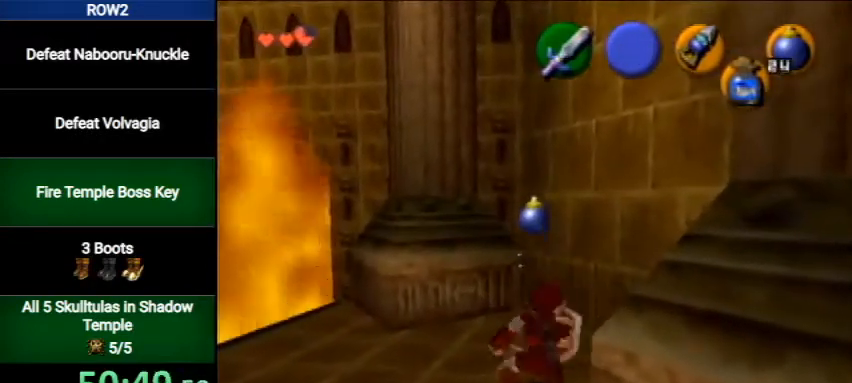
{"buttons": ["L1", "R1"], "left_stick": "center", "right_stick": "center", "events": [[200, "left_stick", "center"], [267, "left_stick", "down-right"], [333, "L1", "down"], [367, "left_stick", "center"], [500, "R1", "down"]]}
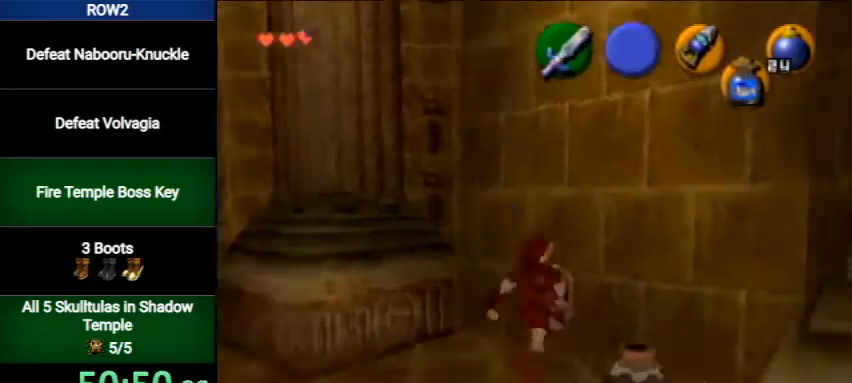
{"buttons": ["B", "R1"], "left_stick": "down-right", "right_stick": "center", "events": [[33, "B", "down"], [33, "L1", "up"], [100, "B", "up"], [167, "B", "down"], [200, "B", "up"], [300, "R1", "up"], [367, "left_stick", "right"], [433, "left_stick", "down-right"], [467, "R1", "down"], [500, "B", "down"]]}